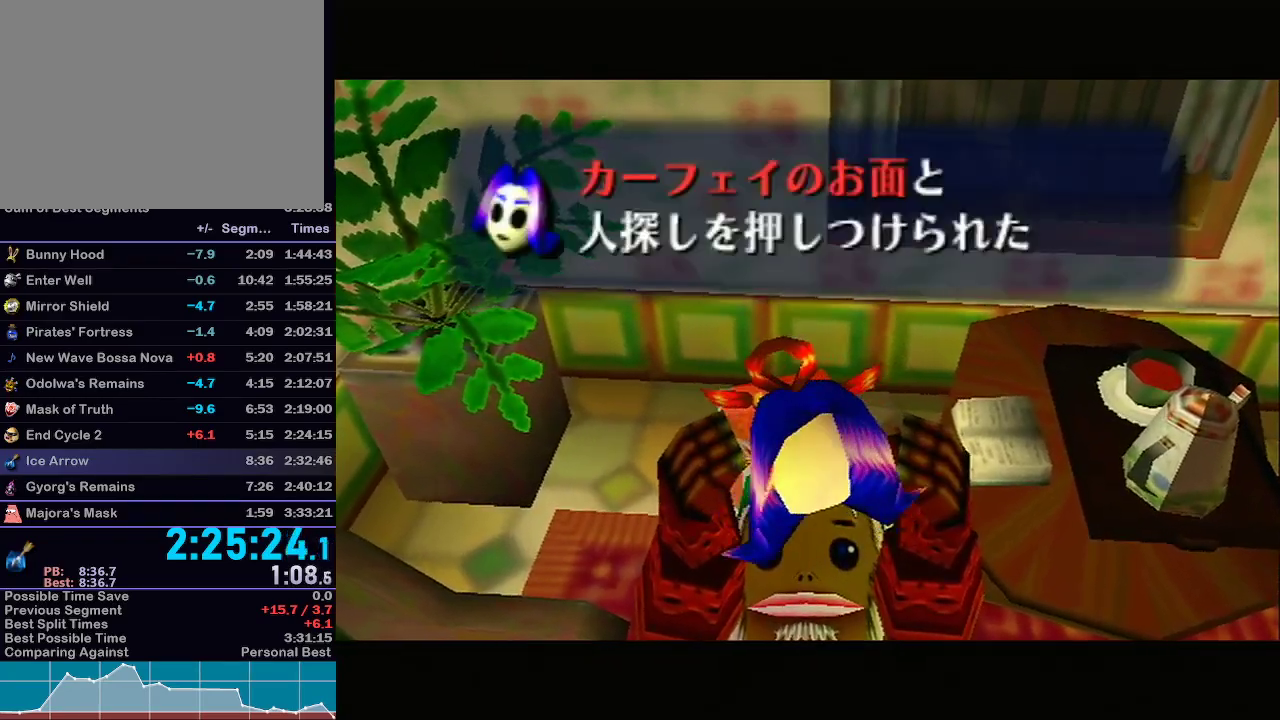
Gameplay with a controller (Nintendo layout); each line is a JSON object with the inputs held at the frame after it. "events" lists button and stick changes between this image and that frame as [ms after this image, input, new state], when the widget could be followed in between. Not read: L3 R3.
{"buttons": [], "left_stick": "center", "right_stick": "center", "events": [[50, "A", "down"], [50, "B", "down"], [67, "B", "up"], [133, "A", "up"], [133, "B", "down"], [183, "B", "up"], [233, "A", "down"], [233, "B", "down"], [267, "B", "up"], [300, "A", "up"]]}
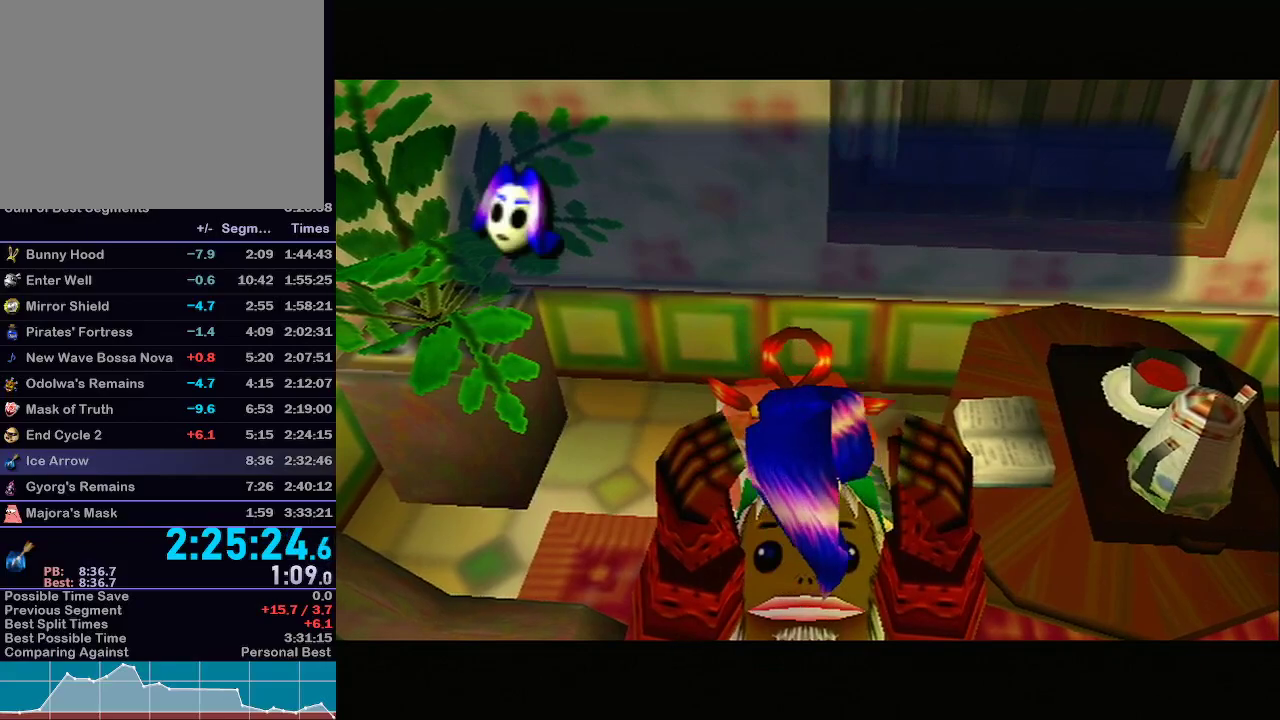
{"buttons": [], "left_stick": "center", "right_stick": "center", "events": []}
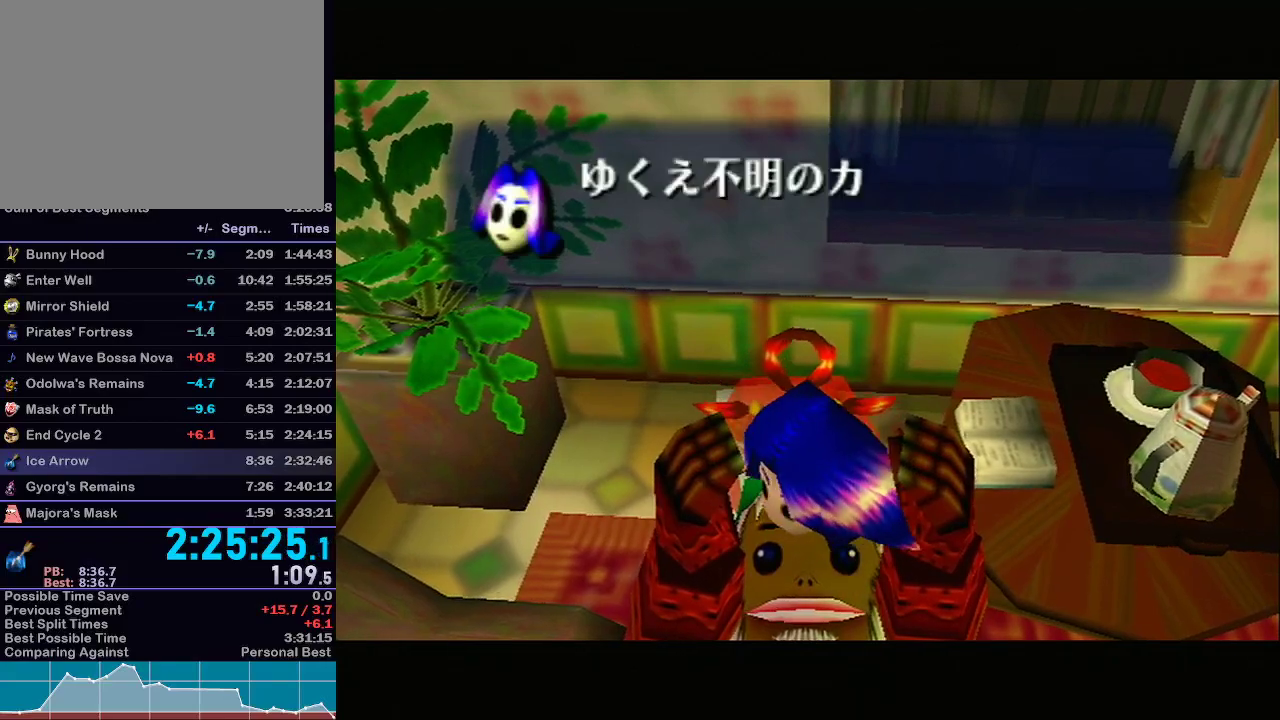
{"buttons": ["R1"], "left_stick": "right", "right_stick": "down-left", "events": [[417, "left_stick", "right"], [500, "R1", "down"], [500, "right_stick", "down-left"]]}
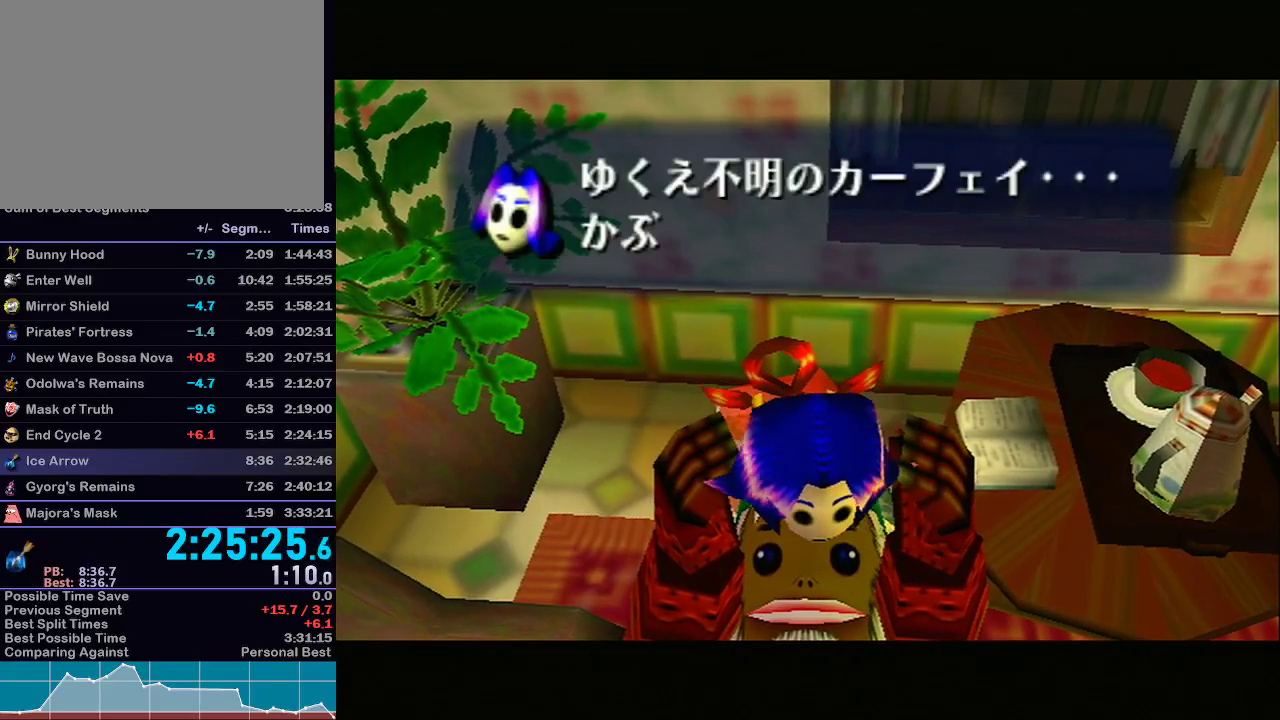
{"buttons": ["B"], "left_stick": "right", "right_stick": "center", "events": [[33, "R1", "up"], [33, "right_stick", "center"], [383, "B", "down"], [417, "B", "up"], [467, "B", "down"]]}
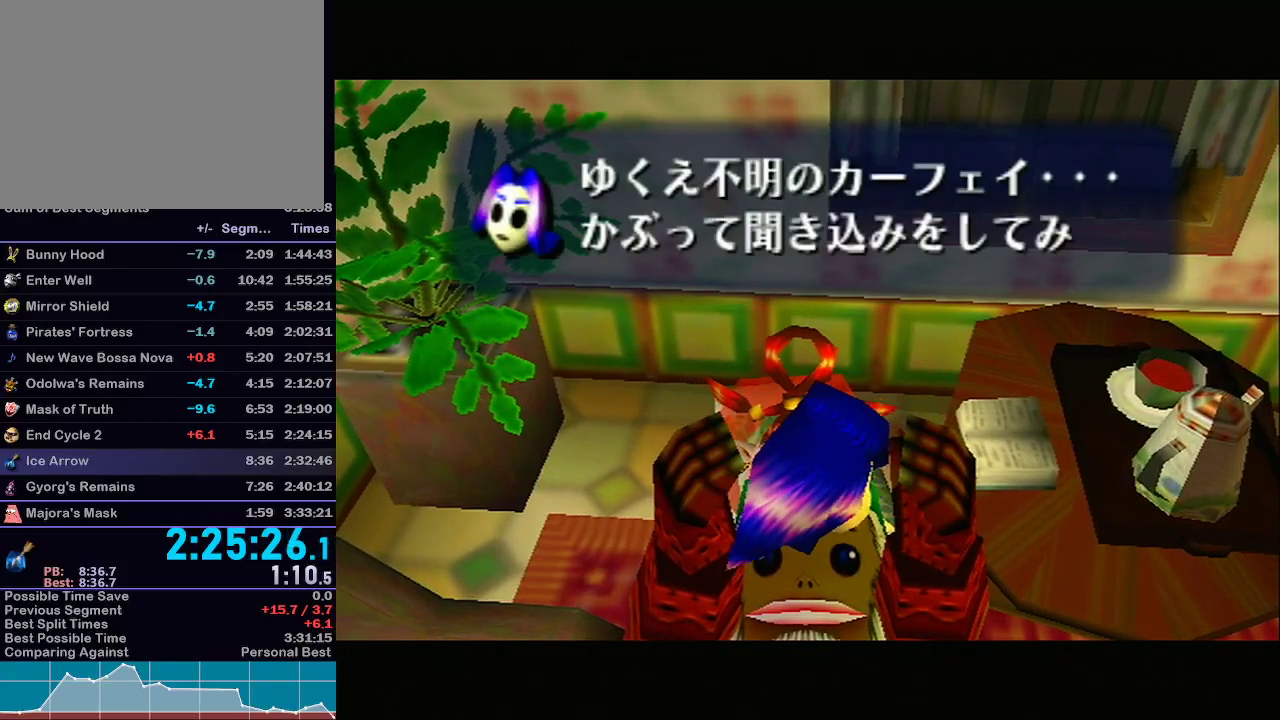
{"buttons": [], "left_stick": "right", "right_stick": "center", "events": [[33, "B", "up"], [100, "B", "down"], [133, "B", "up"], [200, "B", "down"], [283, "B", "up"]]}
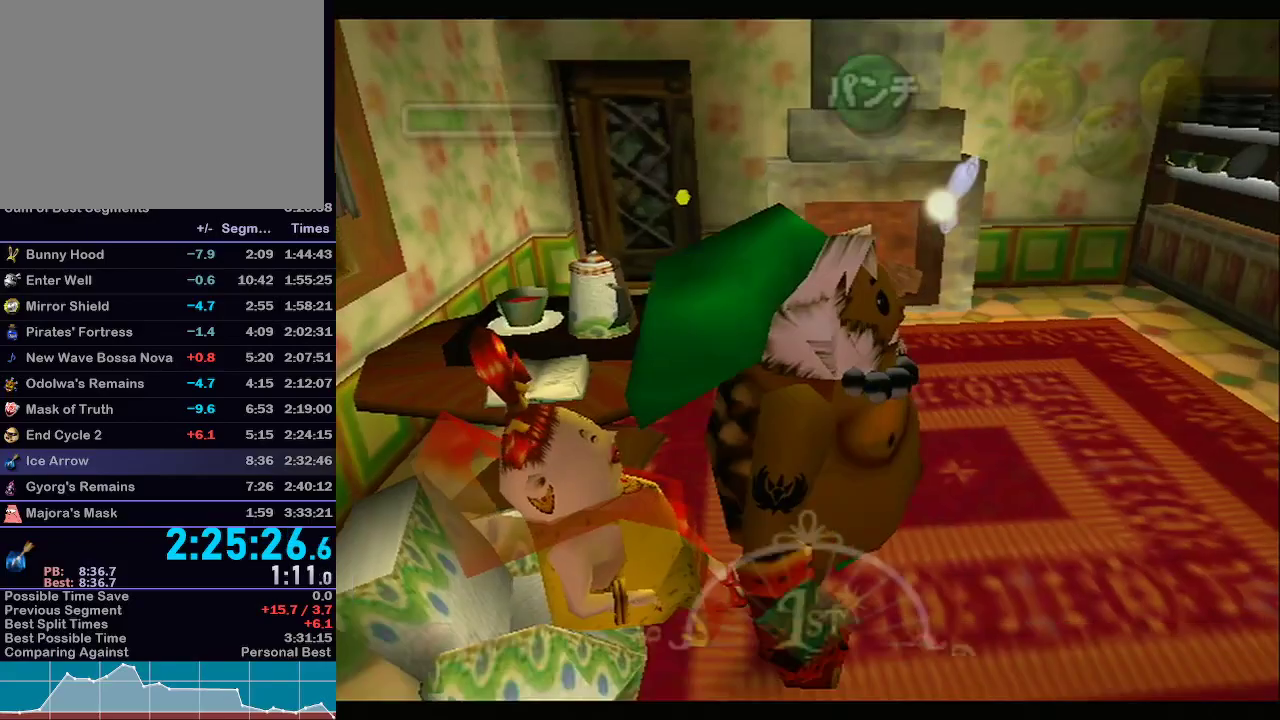
{"buttons": ["A"], "left_stick": "up-right", "right_stick": "center", "events": [[100, "left_stick", "up-right"], [233, "A", "down"]]}
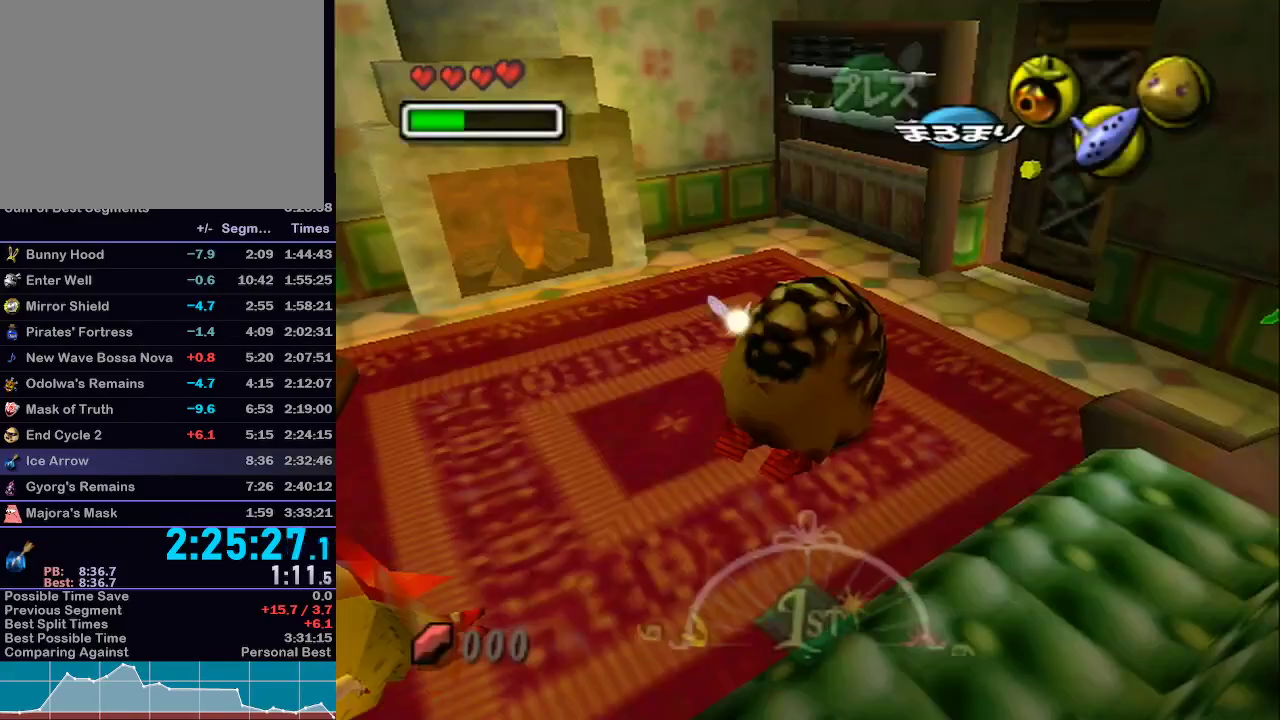
{"buttons": [], "left_stick": "center", "right_stick": "center", "events": [[233, "A", "up"], [383, "A", "down"], [383, "left_stick", "center"], [500, "A", "up"]]}
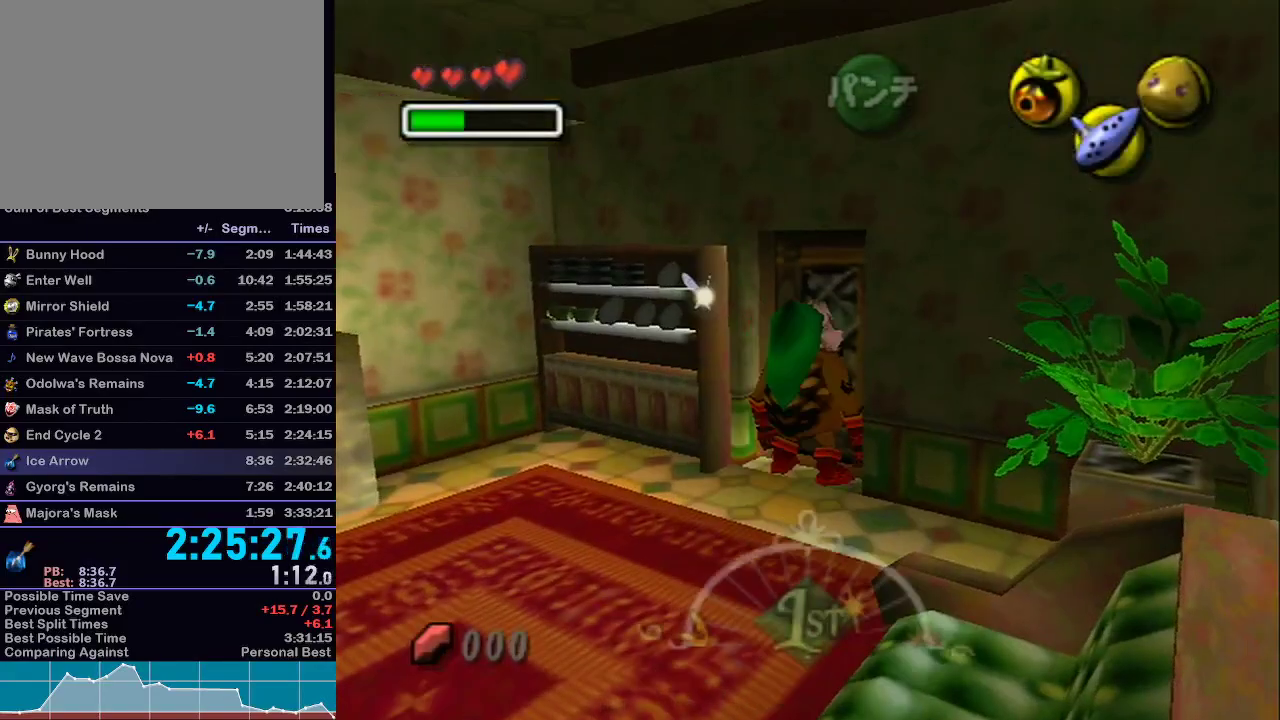
{"buttons": [], "left_stick": "center", "right_stick": "center", "events": [[67, "A", "down"], [167, "A", "up"], [250, "A", "down"], [333, "A", "up"]]}
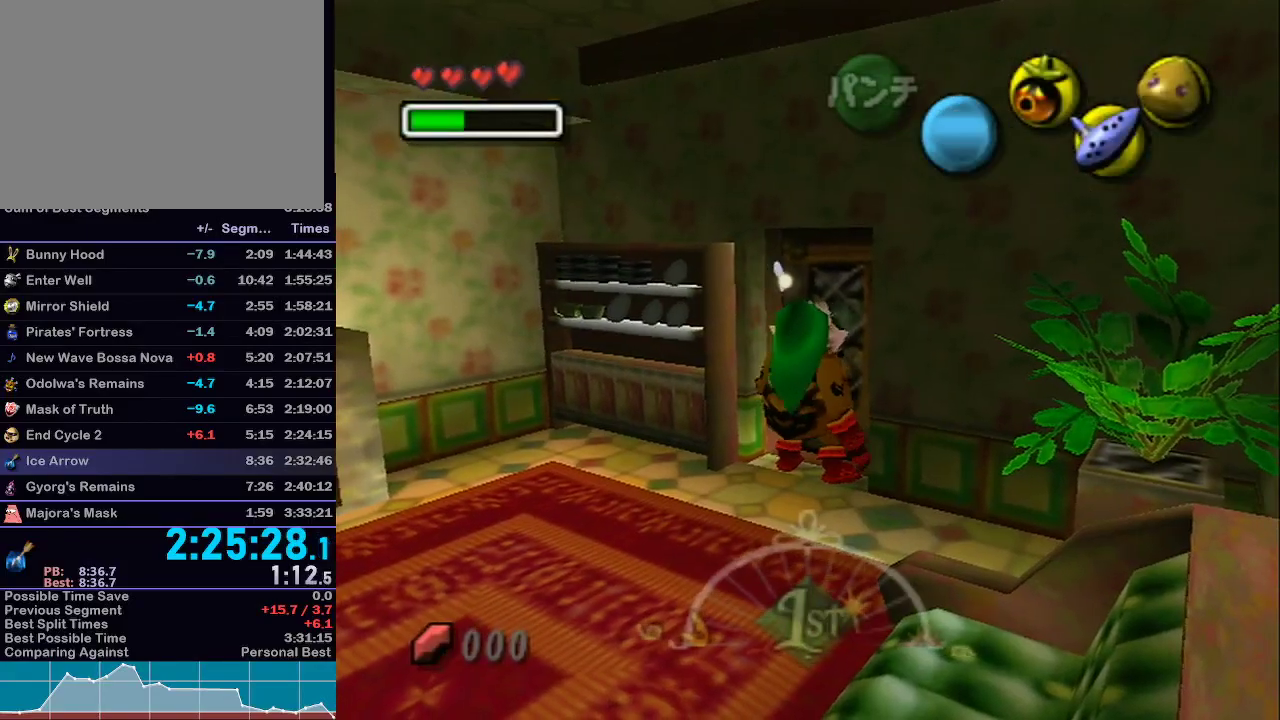
{"buttons": ["L1"], "left_stick": "center", "right_stick": "center", "events": [[417, "L1", "down"]]}
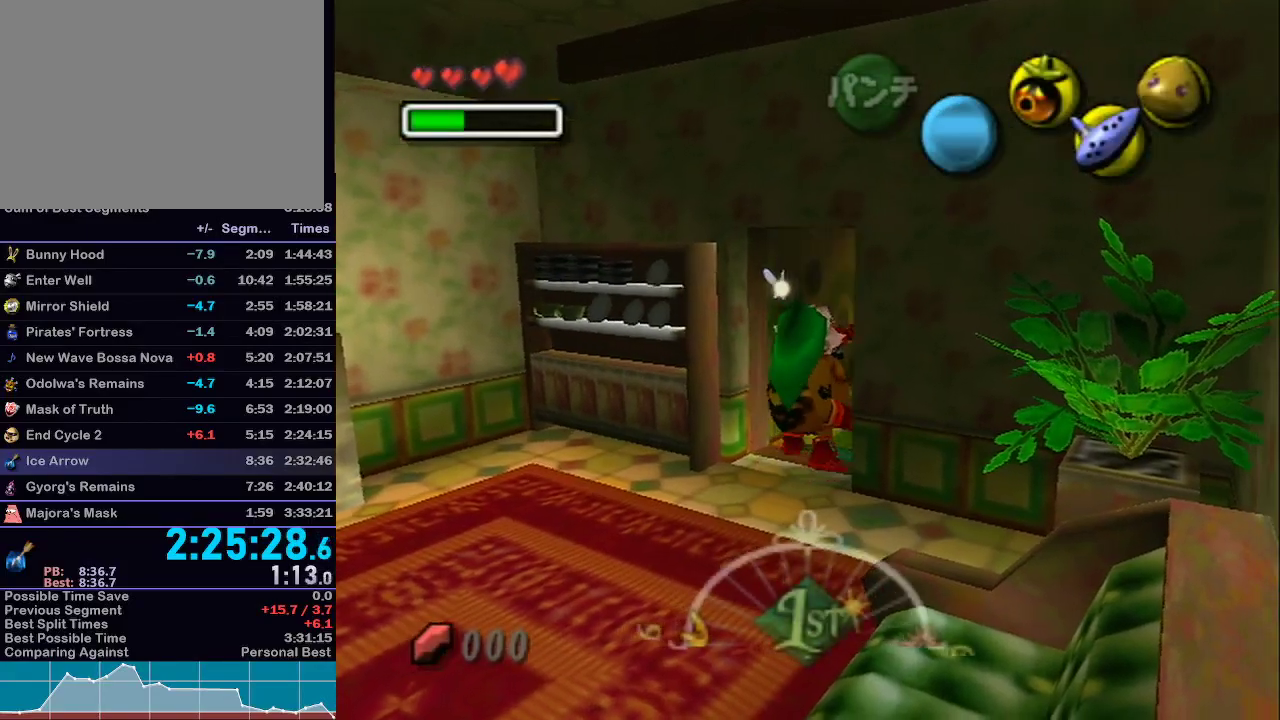
{"buttons": [], "left_stick": "down", "right_stick": "center", "events": [[200, "L1", "up"], [200, "R1", "down"], [200, "left_stick", "down"], [233, "R1", "up"]]}
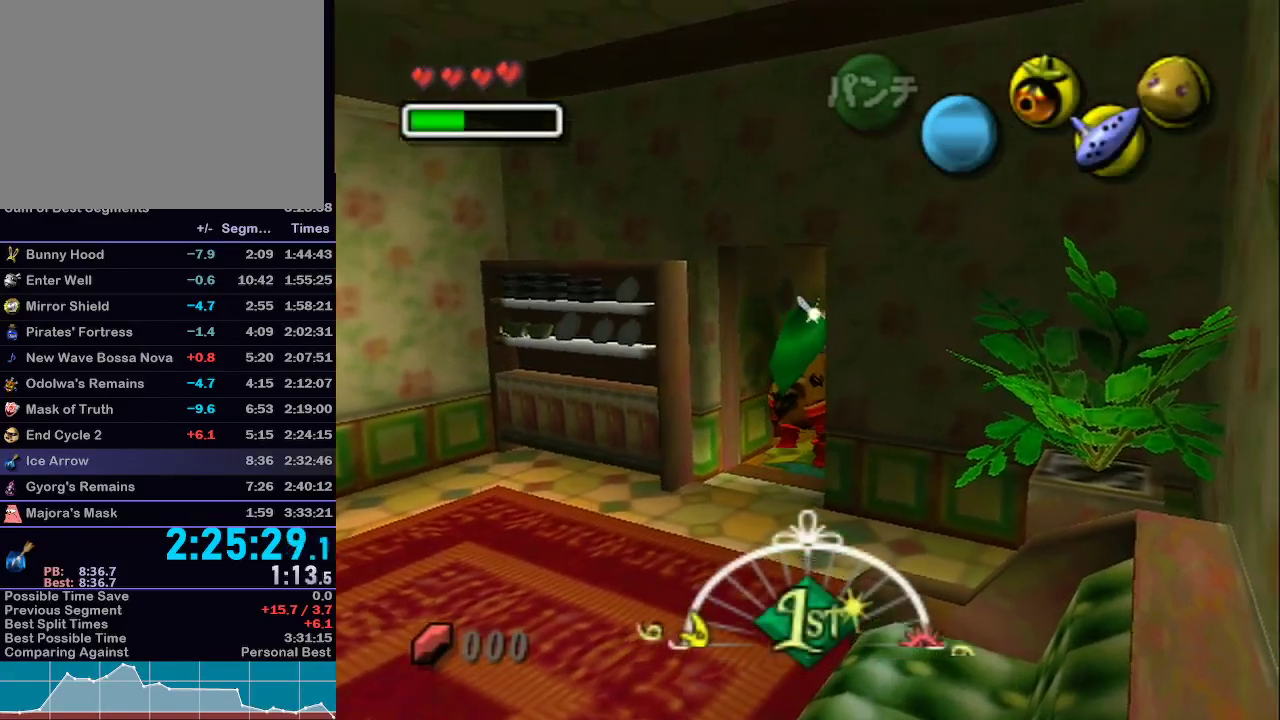
{"buttons": ["L1"], "left_stick": "down", "right_stick": "center", "events": [[417, "L1", "down"]]}